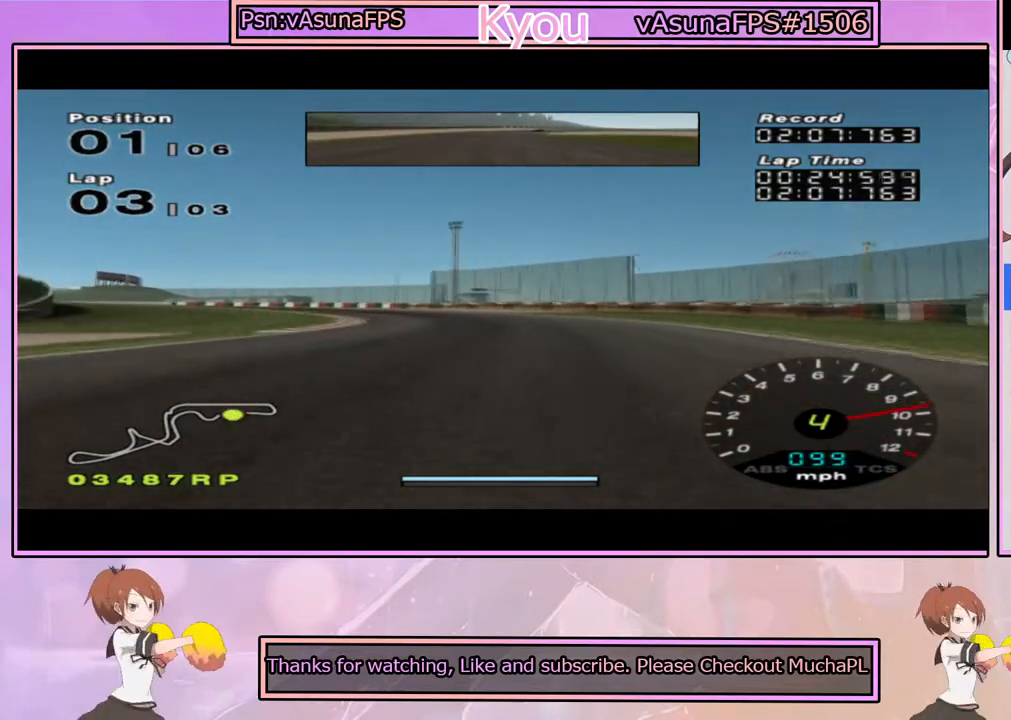
Gameplay with a controller (PlayStation layout); each line is a JSON object with the inputs held at the frame after it. "events" lists button and stick changes between this image and that frame as [ms after this image, input, new state], when the widget could be followed in between.
{"buttons": ["CROSS"], "left_stick": "left", "right_stick": "center", "events": [[17, "left_stick", "center"], [167, "left_stick", "left"], [333, "left_stick", "center"], [483, "left_stick", "left"]]}
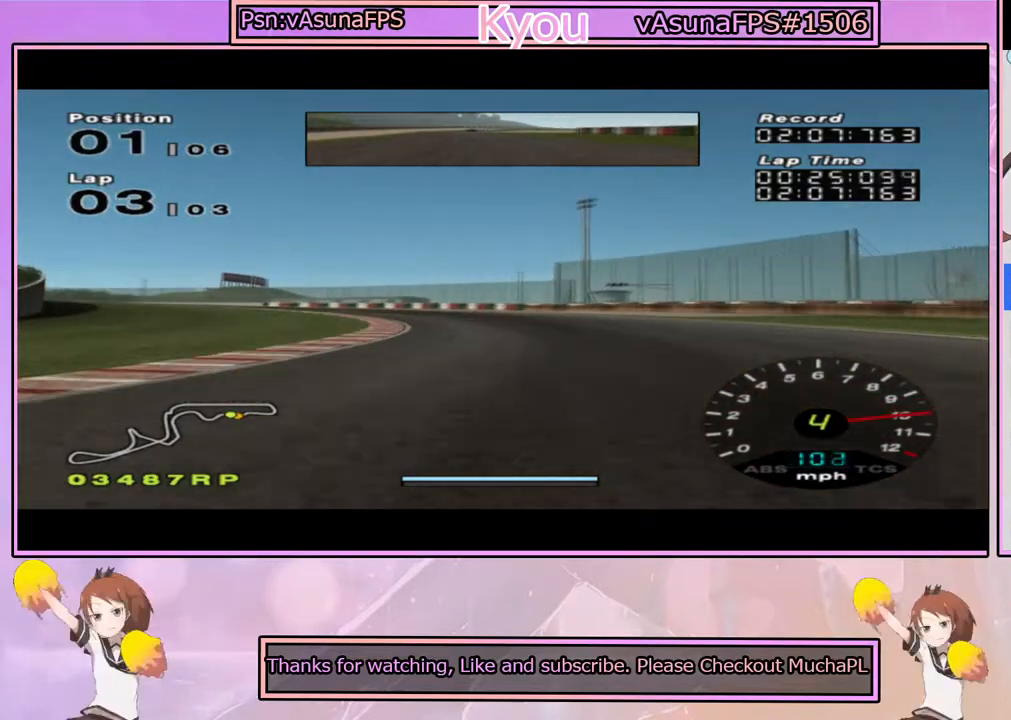
{"buttons": [], "left_stick": "left", "right_stick": "center", "events": [[267, "left_stick", "center"], [367, "left_stick", "left"], [417, "CROSS", "up"]]}
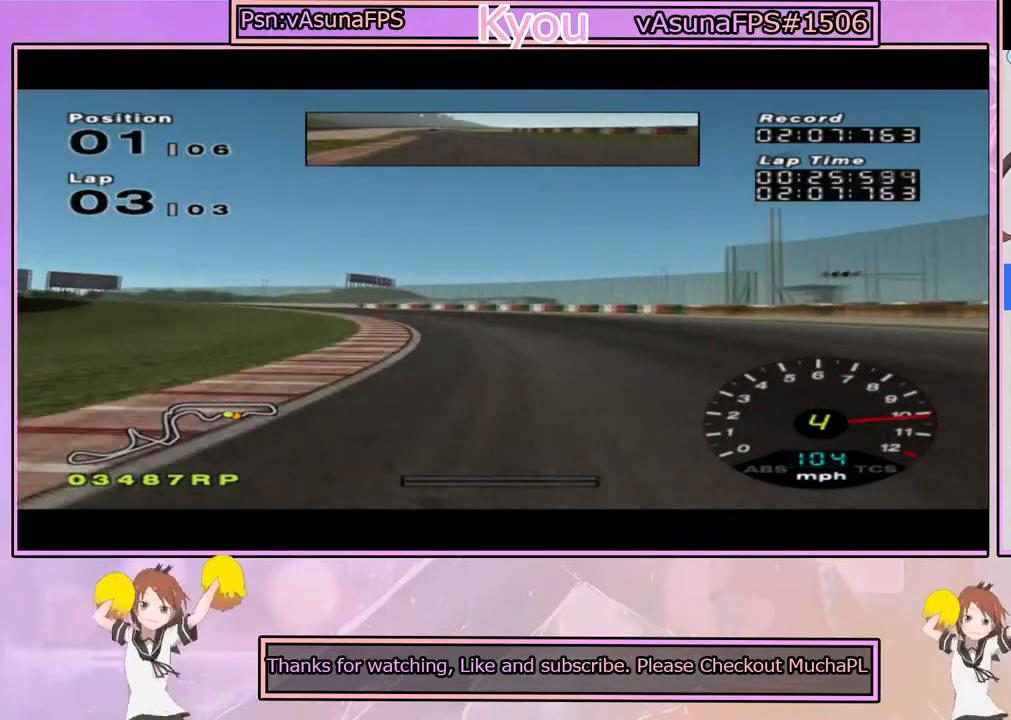
{"buttons": ["CROSS"], "left_stick": "left", "right_stick": "center", "events": [[150, "CROSS", "down"], [200, "left_stick", "center"], [283, "CROSS", "up"], [283, "left_stick", "left"], [433, "CROSS", "down"]]}
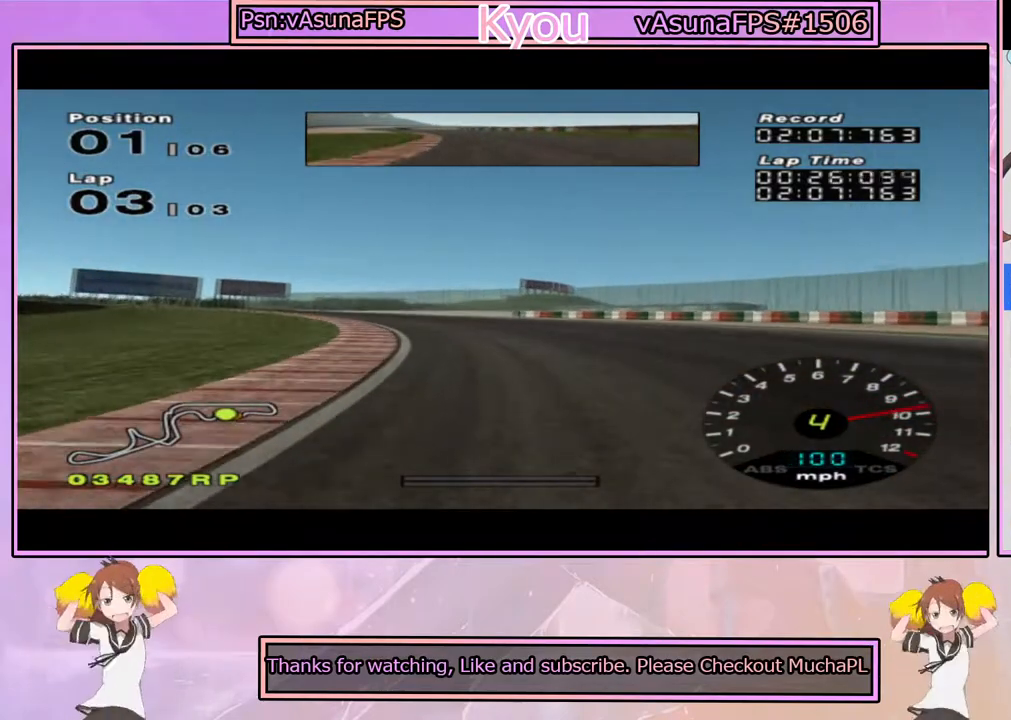
{"buttons": ["CROSS"], "left_stick": "left", "right_stick": "center", "events": [[50, "left_stick", "center"], [183, "left_stick", "left"]]}
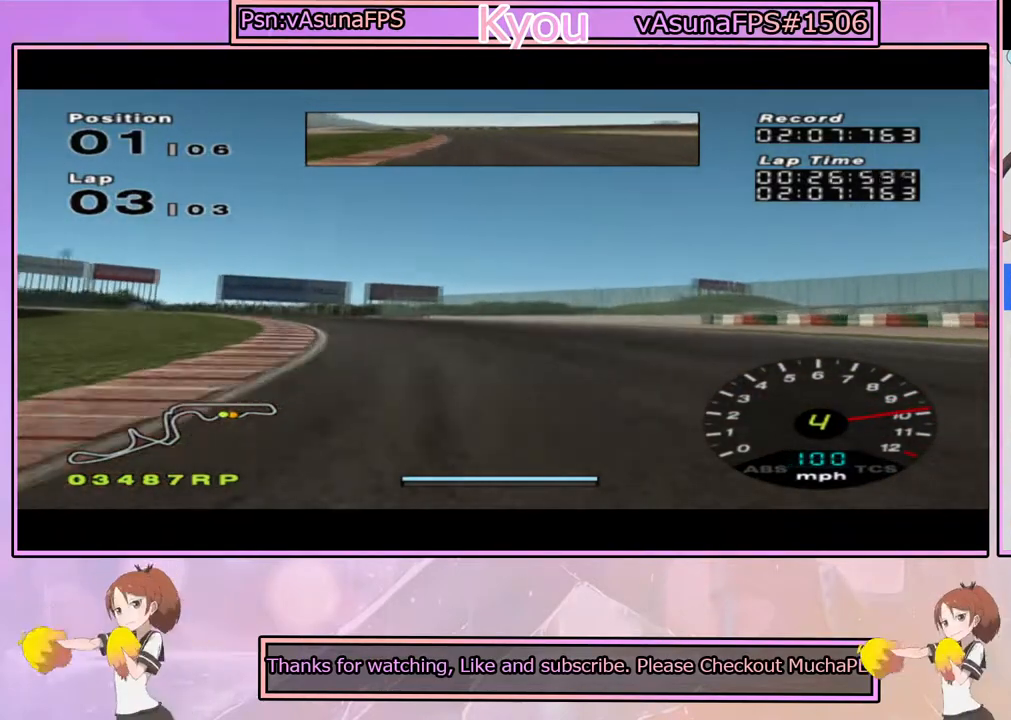
{"buttons": ["CROSS"], "left_stick": "center", "right_stick": "center", "events": [[83, "left_stick", "center"], [167, "left_stick", "left"], [500, "left_stick", "center"]]}
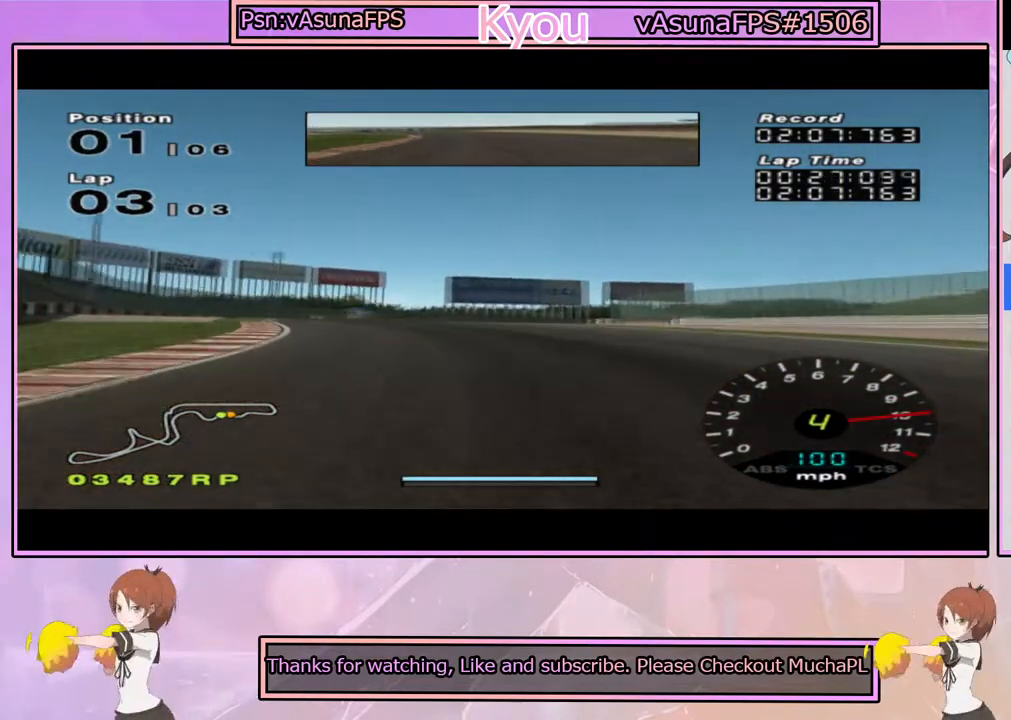
{"buttons": ["CROSS"], "left_stick": "center", "right_stick": "center", "events": [[133, "left_stick", "left"], [433, "left_stick", "center"]]}
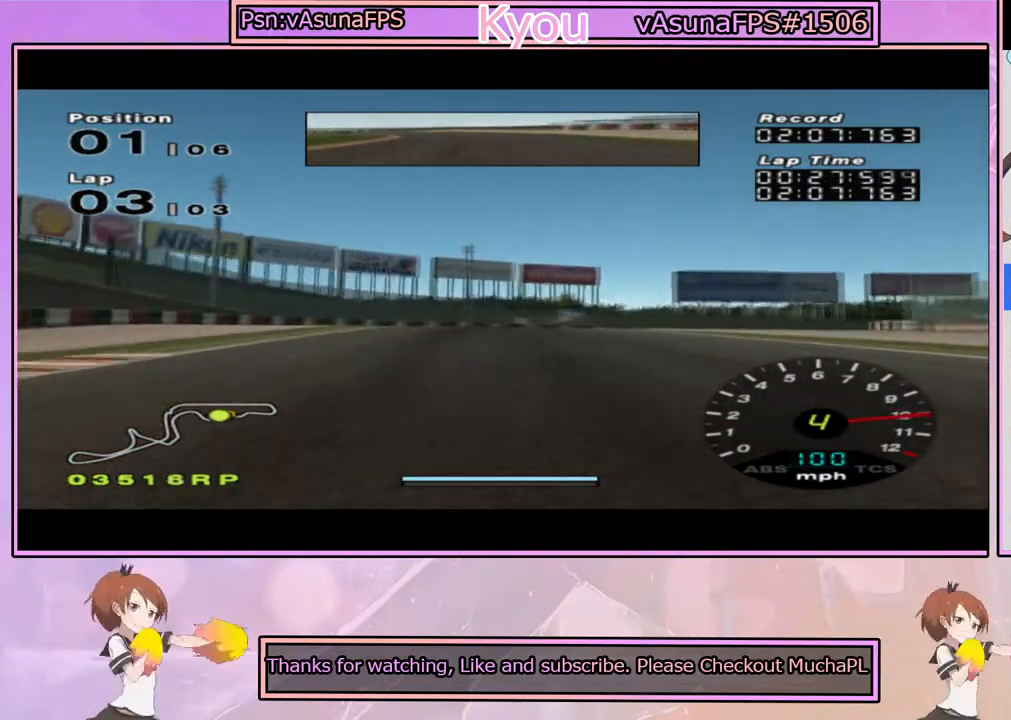
{"buttons": ["CROSS"], "left_stick": "right", "right_stick": "center", "events": [[333, "left_stick", "right"]]}
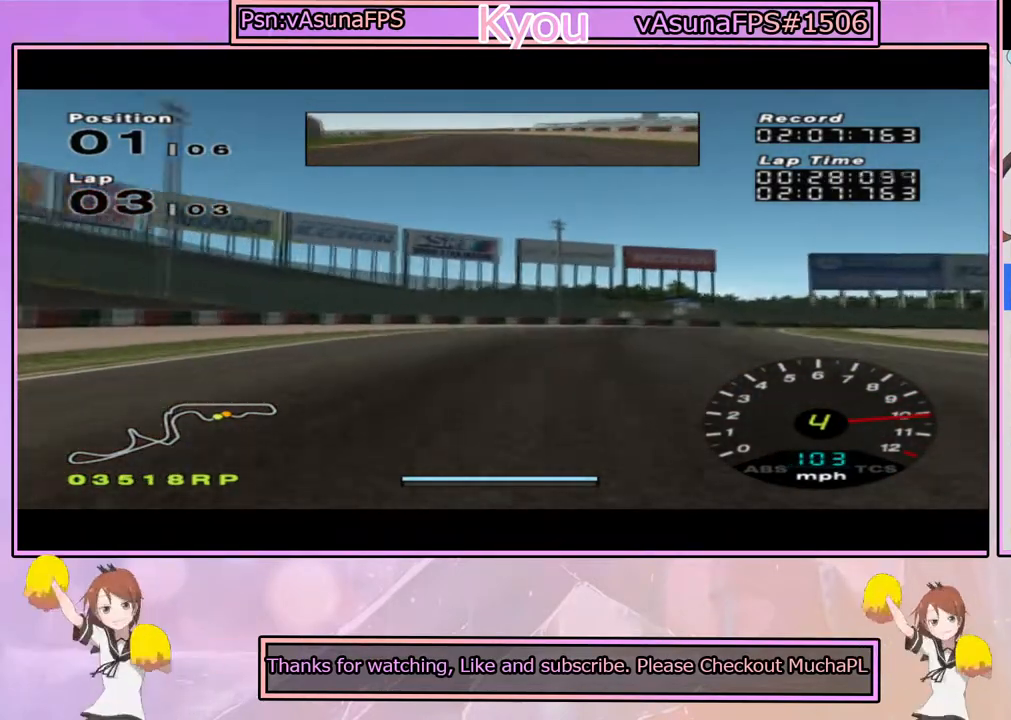
{"buttons": ["CROSS"], "left_stick": "right", "right_stick": "center", "events": [[100, "CROSS", "up"], [167, "SQUARE", "down"], [267, "SQUARE", "up"], [433, "CROSS", "down"]]}
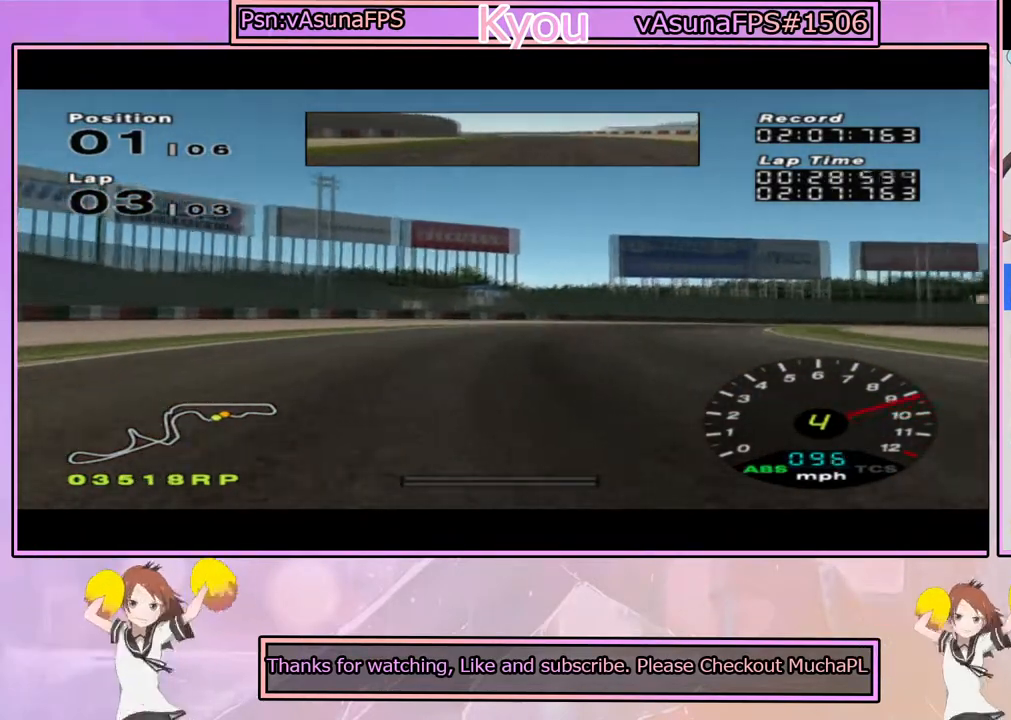
{"buttons": ["CROSS"], "left_stick": "right", "right_stick": "center", "events": []}
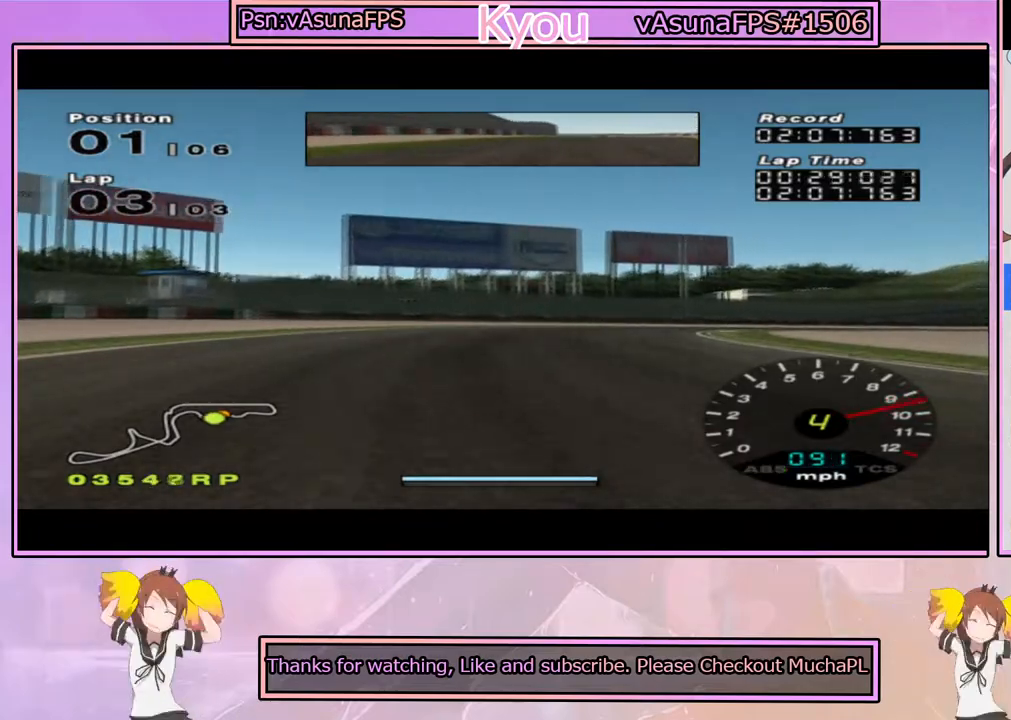
{"buttons": ["CROSS"], "left_stick": "right", "right_stick": "center", "events": [[317, "CROSS", "up"], [500, "CROSS", "down"]]}
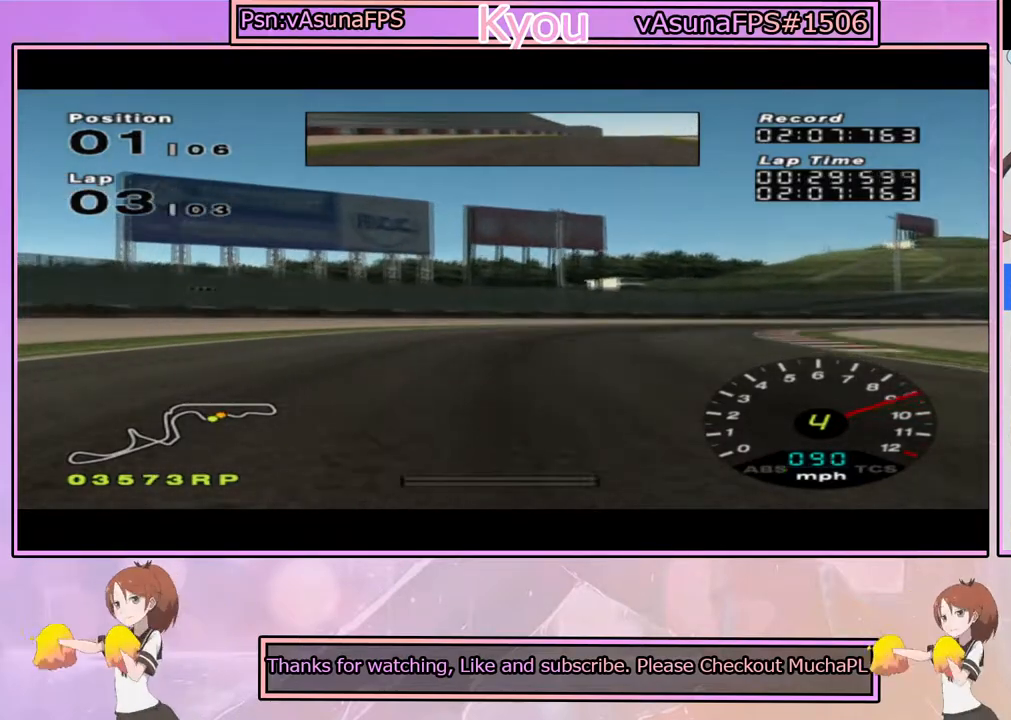
{"buttons": ["CROSS"], "left_stick": "right", "right_stick": "center", "events": [[133, "CROSS", "up"], [267, "CROSS", "down"]]}
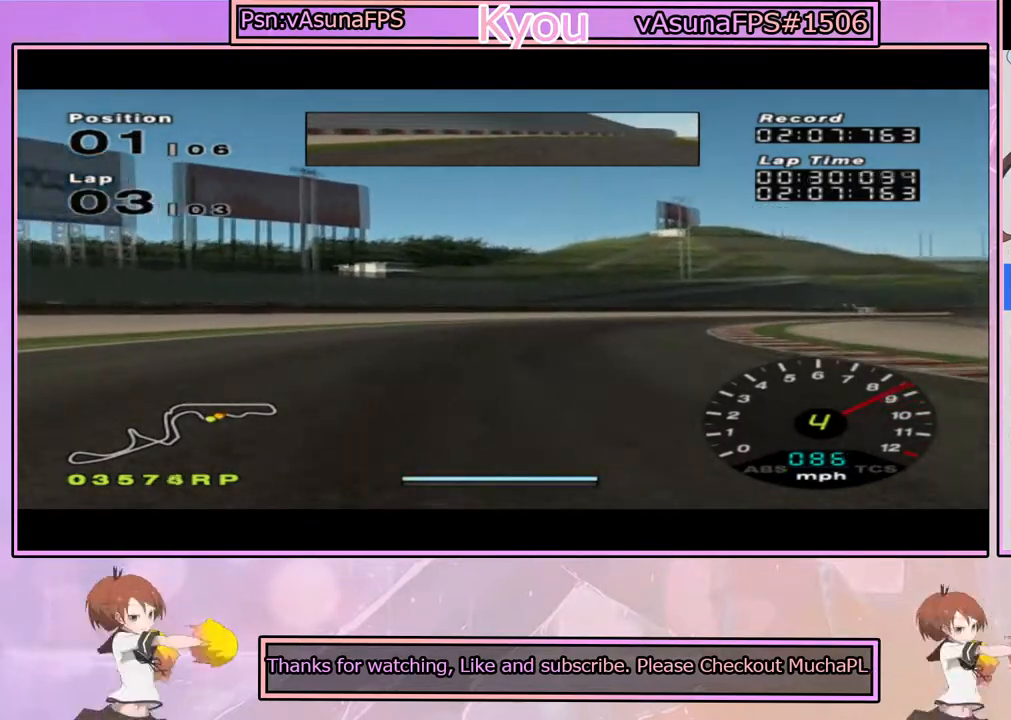
{"buttons": ["CROSS"], "left_stick": "center", "right_stick": "center", "events": [[467, "left_stick", "center"]]}
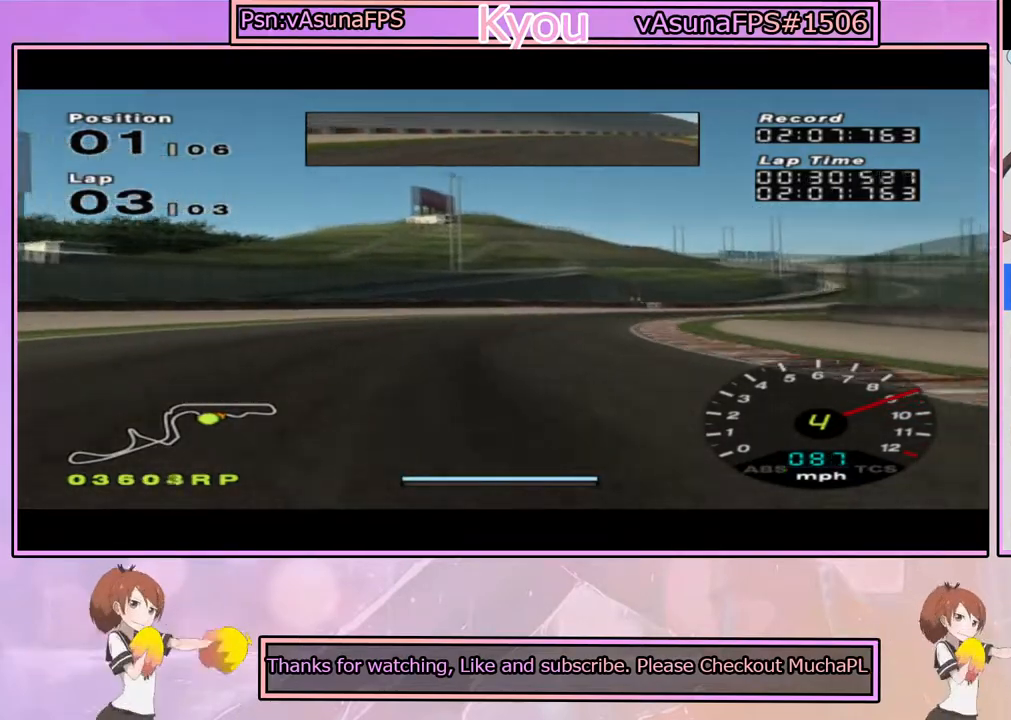
{"buttons": ["CROSS"], "left_stick": "center", "right_stick": "center", "events": [[117, "left_stick", "right"], [433, "left_stick", "center"]]}
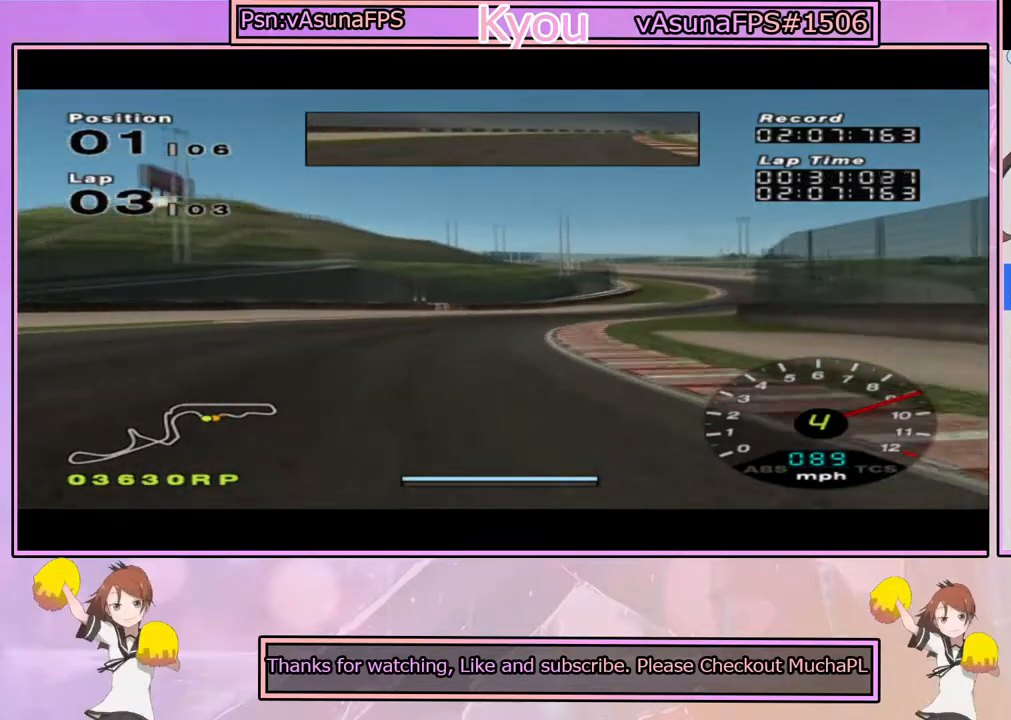
{"buttons": ["CROSS"], "left_stick": "center", "right_stick": "center", "events": [[17, "left_stick", "right"], [200, "left_stick", "center"], [367, "left_stick", "left"], [500, "left_stick", "center"]]}
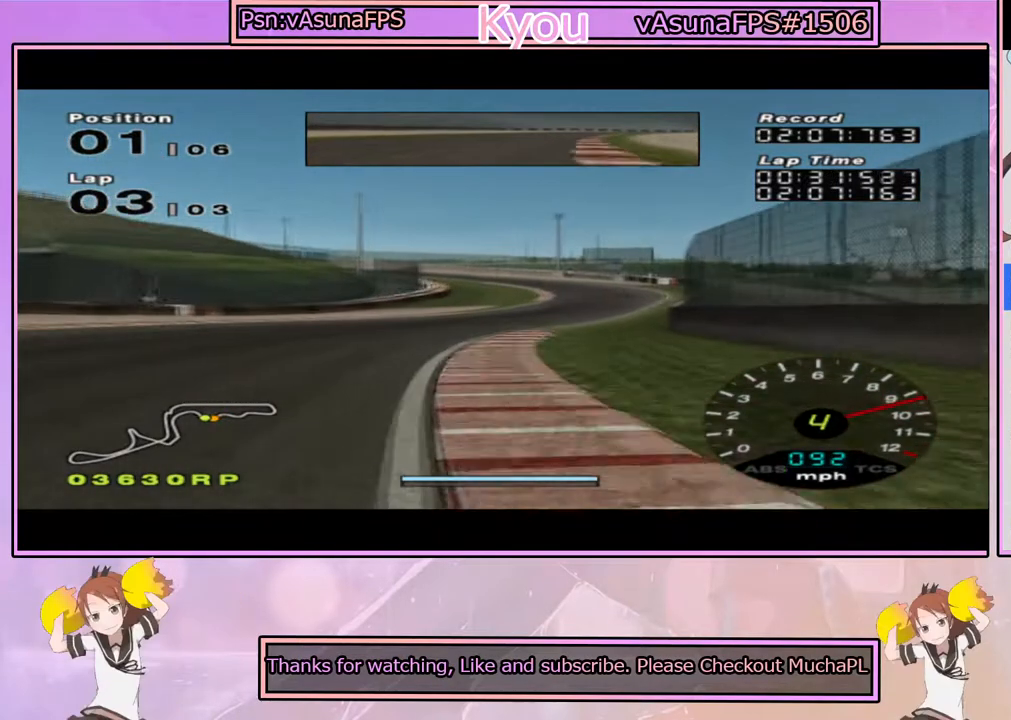
{"buttons": ["CROSS"], "left_stick": "right", "right_stick": "center", "events": [[67, "left_stick", "right"], [250, "left_stick", "center"], [383, "left_stick", "right"]]}
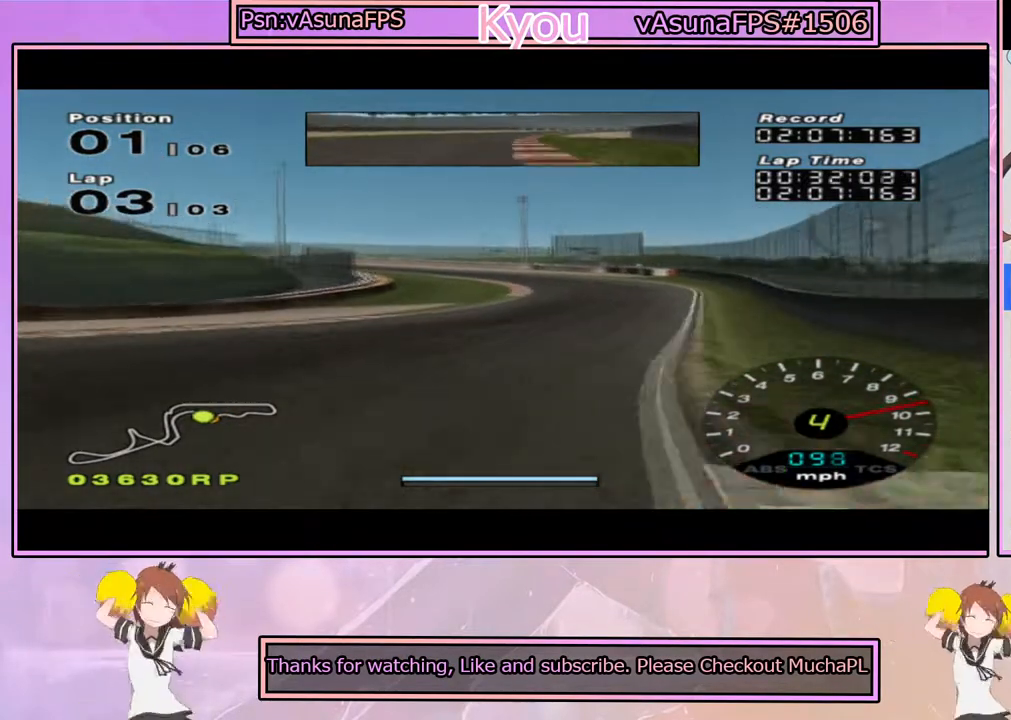
{"buttons": ["CROSS"], "left_stick": "center", "right_stick": "center", "events": [[133, "left_stick", "center"]]}
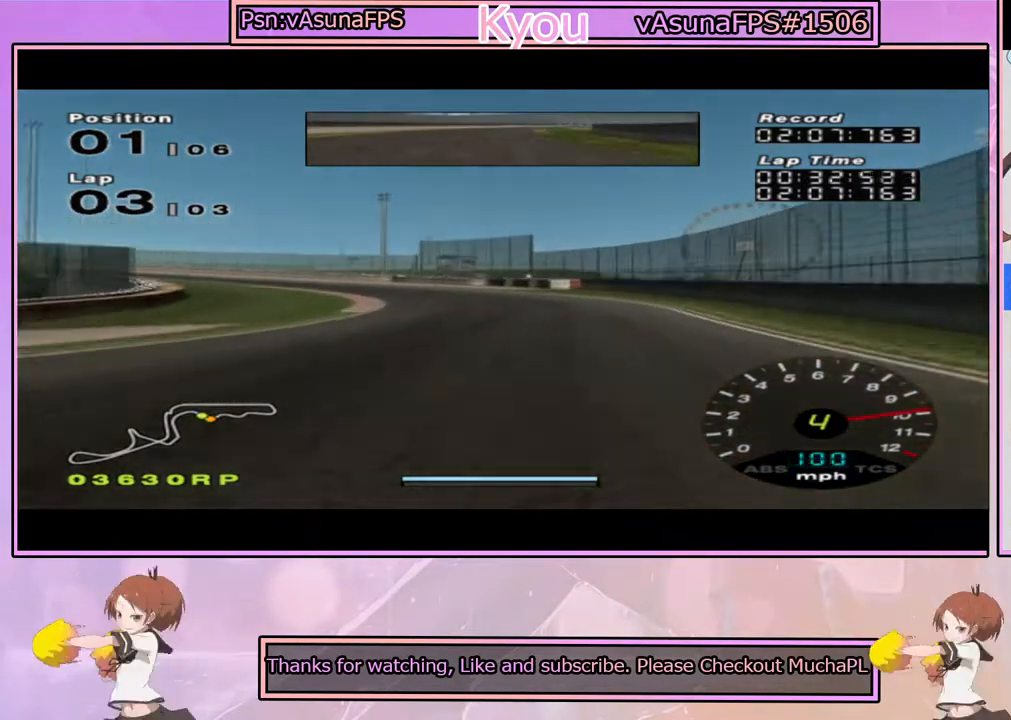
{"buttons": [], "left_stick": "left", "right_stick": "center", "events": [[133, "left_stick", "left"], [350, "left_stick", "center"], [433, "left_stick", "left"], [467, "CROSS", "up"]]}
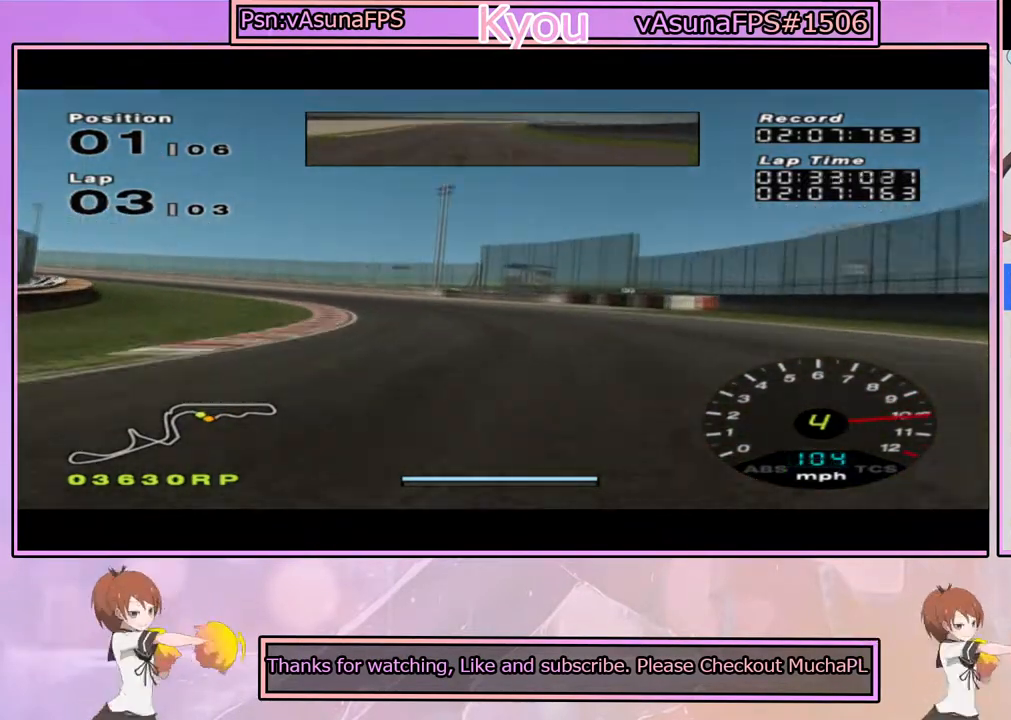
{"buttons": [], "left_stick": "left", "right_stick": "center", "events": [[150, "CROSS", "down"], [167, "left_stick", "center"], [267, "left_stick", "left"], [367, "CROSS", "up"]]}
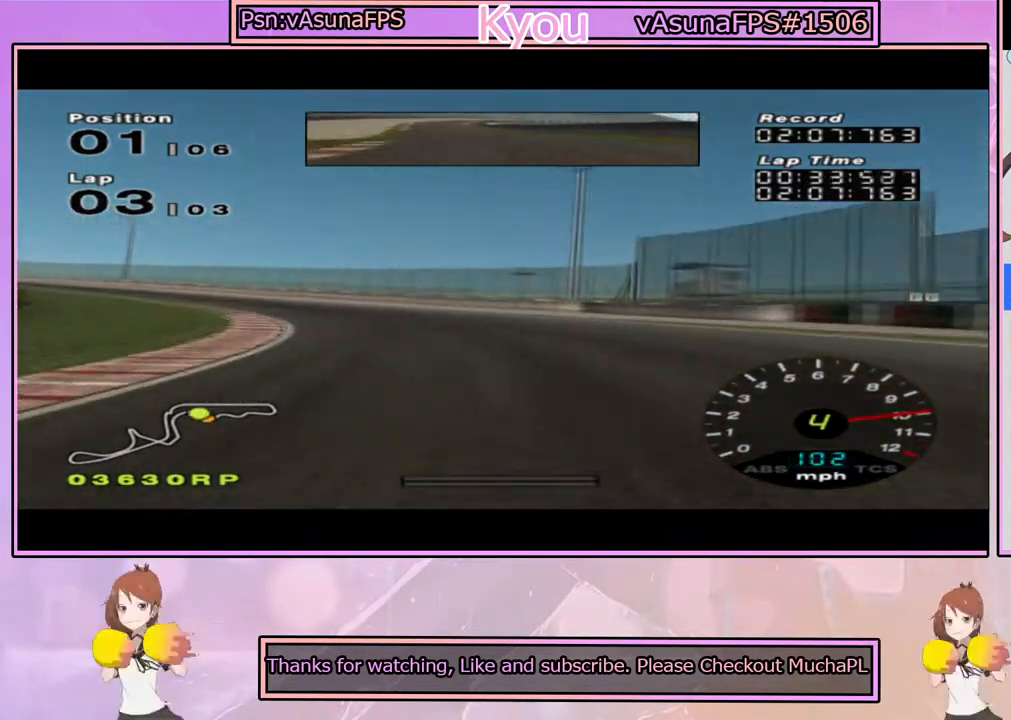
{"buttons": [], "left_stick": "left", "right_stick": "center", "events": [[333, "SQUARE", "down"], [417, "left_stick", "center"], [433, "SQUARE", "up"], [500, "left_stick", "left"]]}
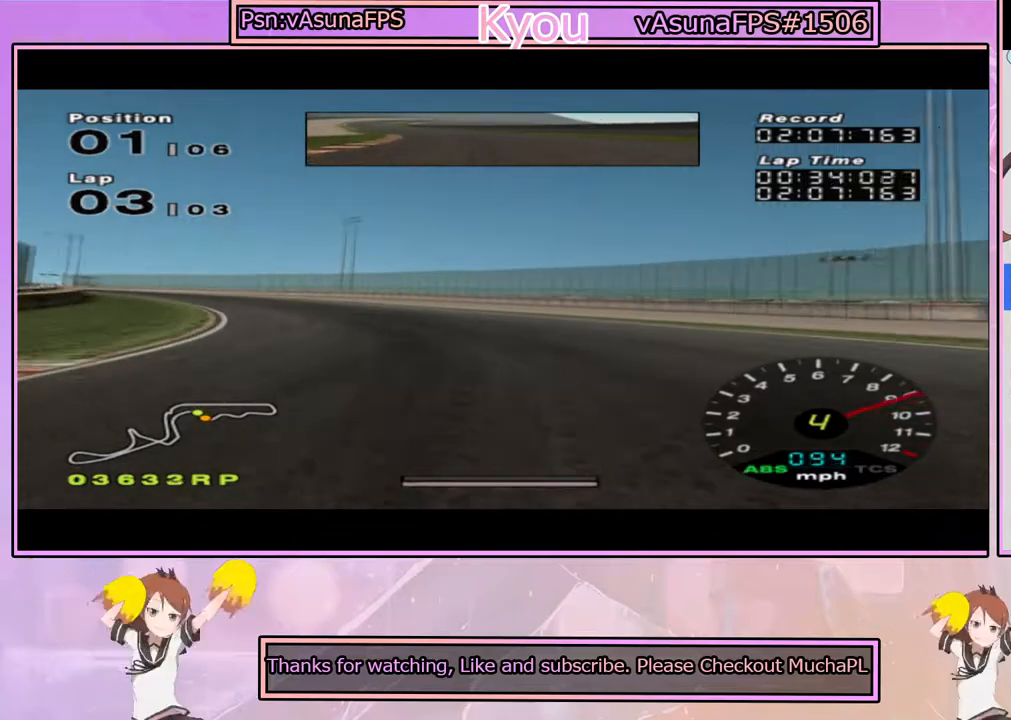
{"buttons": ["CROSS"], "left_stick": "center", "right_stick": "center", "events": [[100, "CROSS", "down"], [200, "left_stick", "center"], [367, "left_stick", "right"], [500, "left_stick", "center"]]}
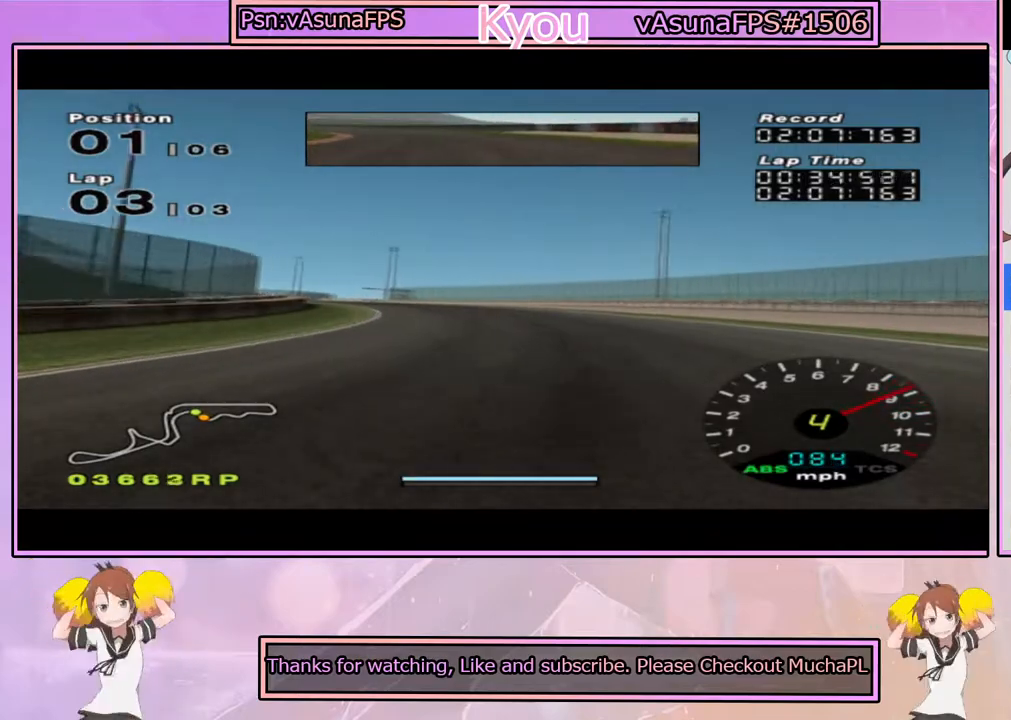
{"buttons": ["CROSS"], "left_stick": "center", "right_stick": "center", "events": [[333, "left_stick", "left"], [467, "left_stick", "center"]]}
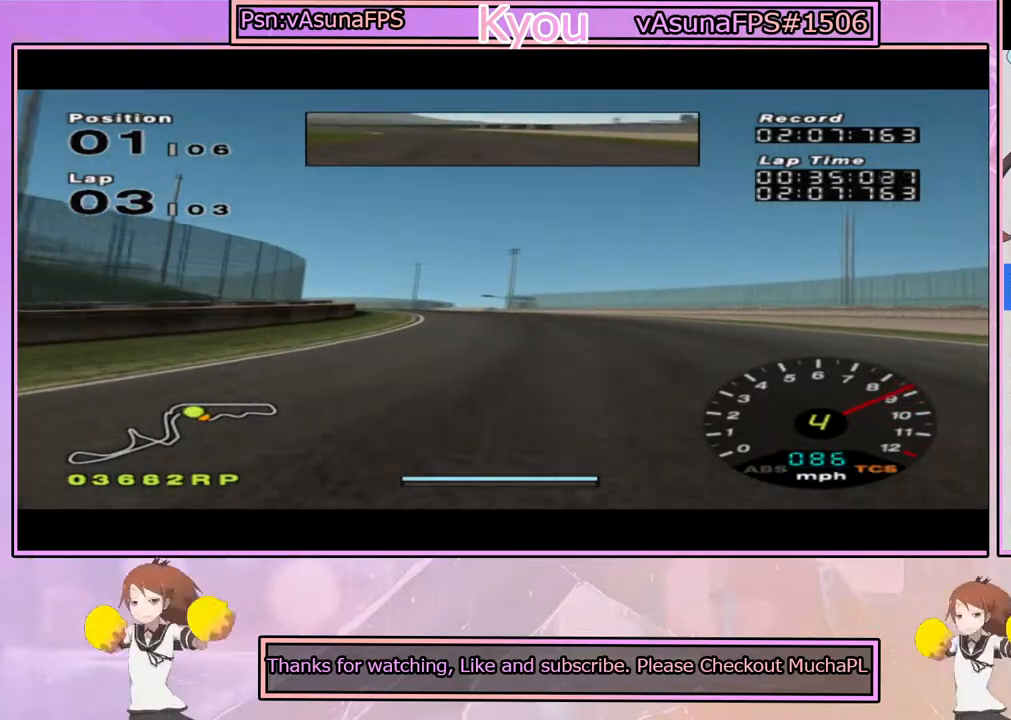
{"buttons": ["CROSS"], "left_stick": "center", "right_stick": "center", "events": [[100, "left_stick", "right"], [200, "left_stick", "center"]]}
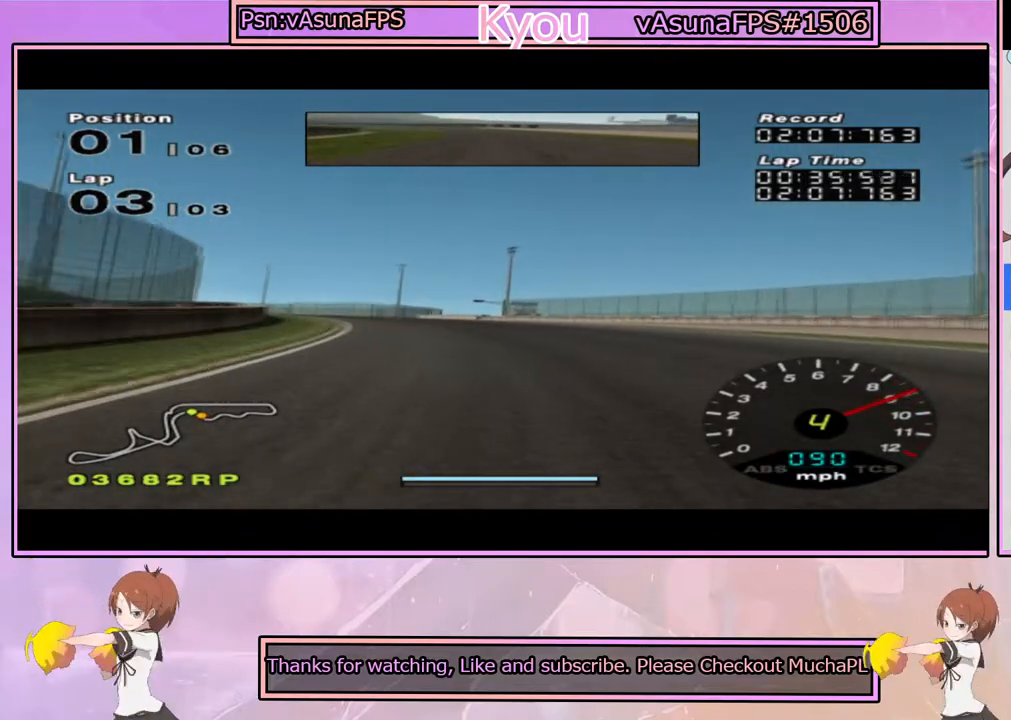
{"buttons": ["CROSS"], "left_stick": "center", "right_stick": "center", "events": [[167, "left_stick", "left"], [250, "R1", "down"], [383, "R1", "up"], [433, "left_stick", "center"]]}
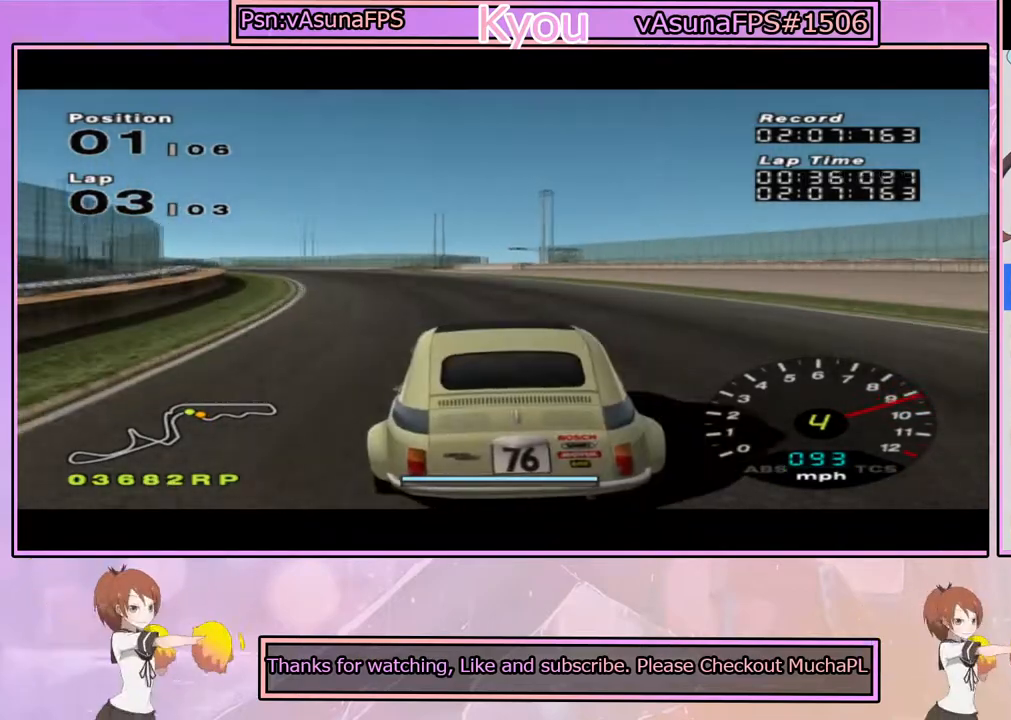
{"buttons": ["CROSS"], "left_stick": "center", "right_stick": "center", "events": [[100, "left_stick", "left"], [300, "left_stick", "center"]]}
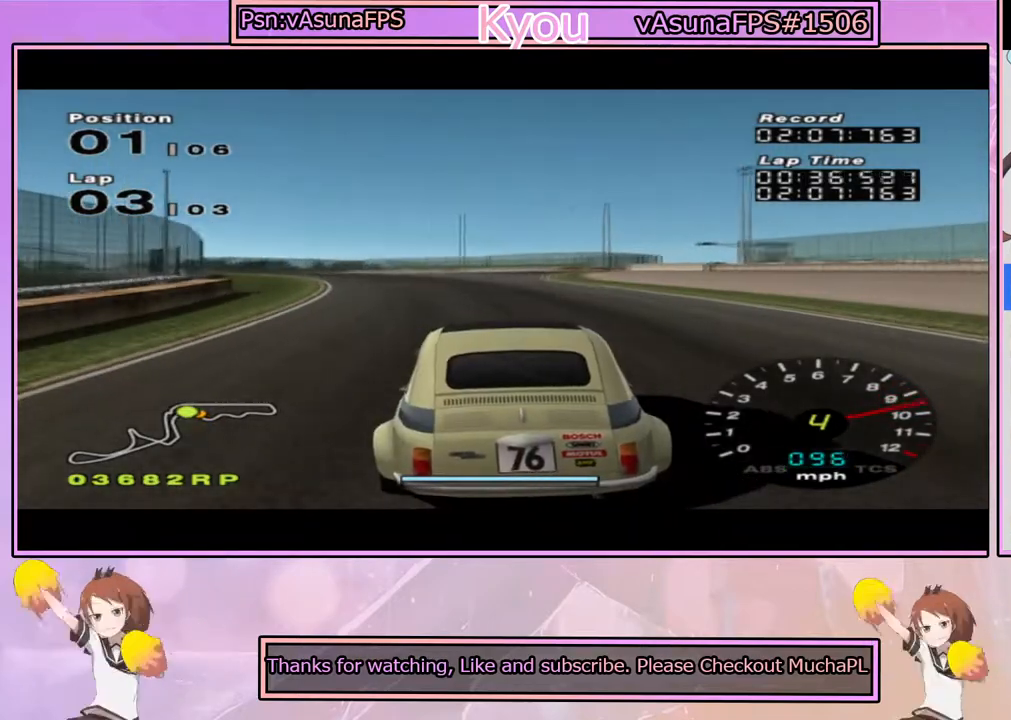
{"buttons": ["CROSS"], "left_stick": "center", "right_stick": "center", "events": [[133, "left_stick", "left"], [400, "left_stick", "center"]]}
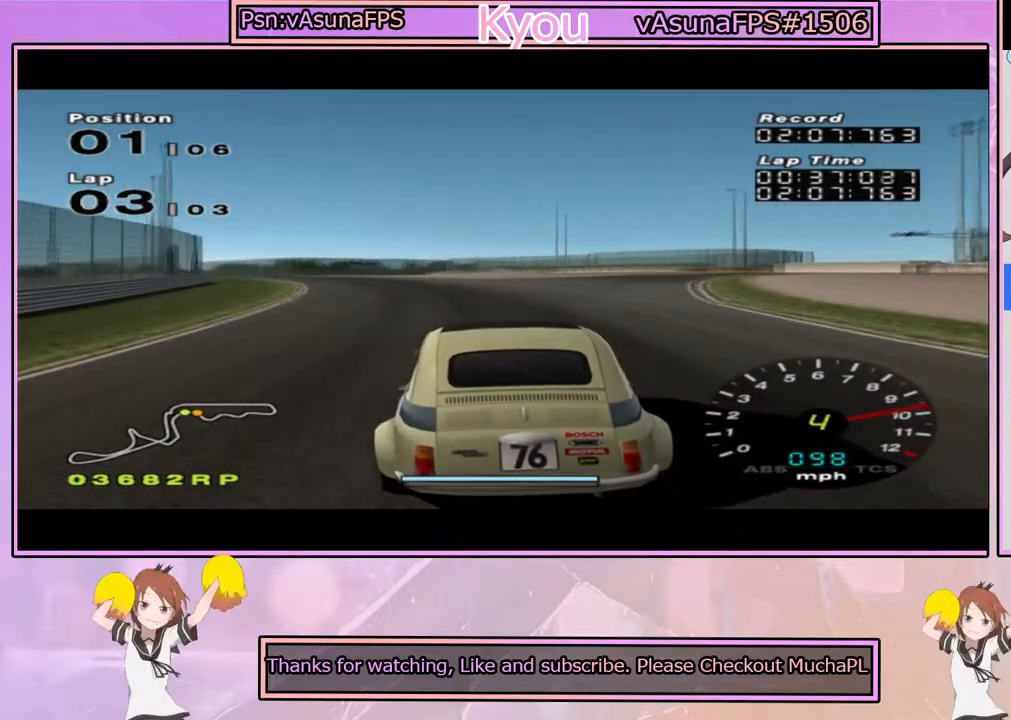
{"buttons": ["CROSS"], "left_stick": "center", "right_stick": "center", "events": [[67, "left_stick", "left"], [233, "left_stick", "center"]]}
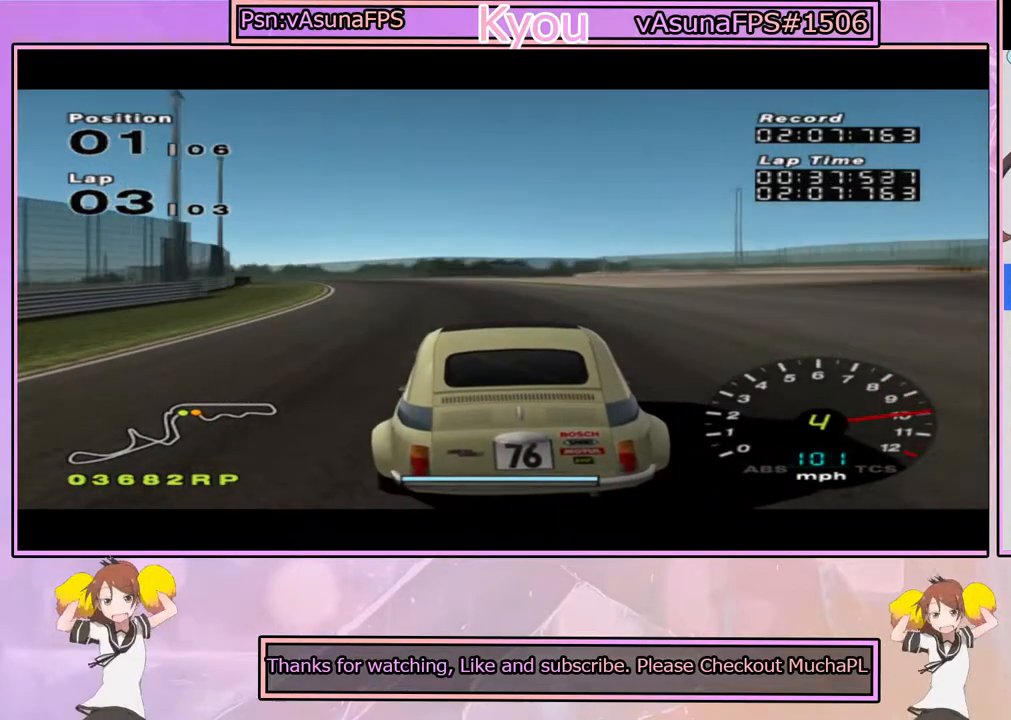
{"buttons": ["CROSS"], "left_stick": "center", "right_stick": "center", "events": [[50, "left_stick", "left"], [283, "left_stick", "center"]]}
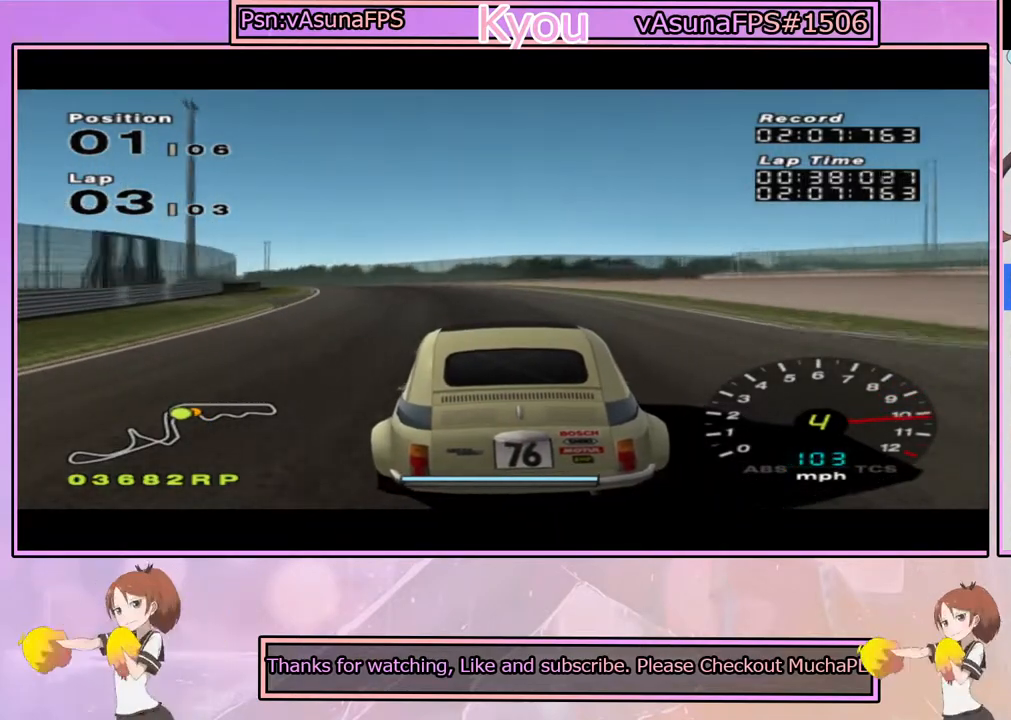
{"buttons": ["CROSS"], "left_stick": "left", "right_stick": "center", "events": [[50, "left_stick", "left"], [100, "R1", "down"], [250, "R1", "up"], [267, "left_stick", "center"], [483, "left_stick", "left"]]}
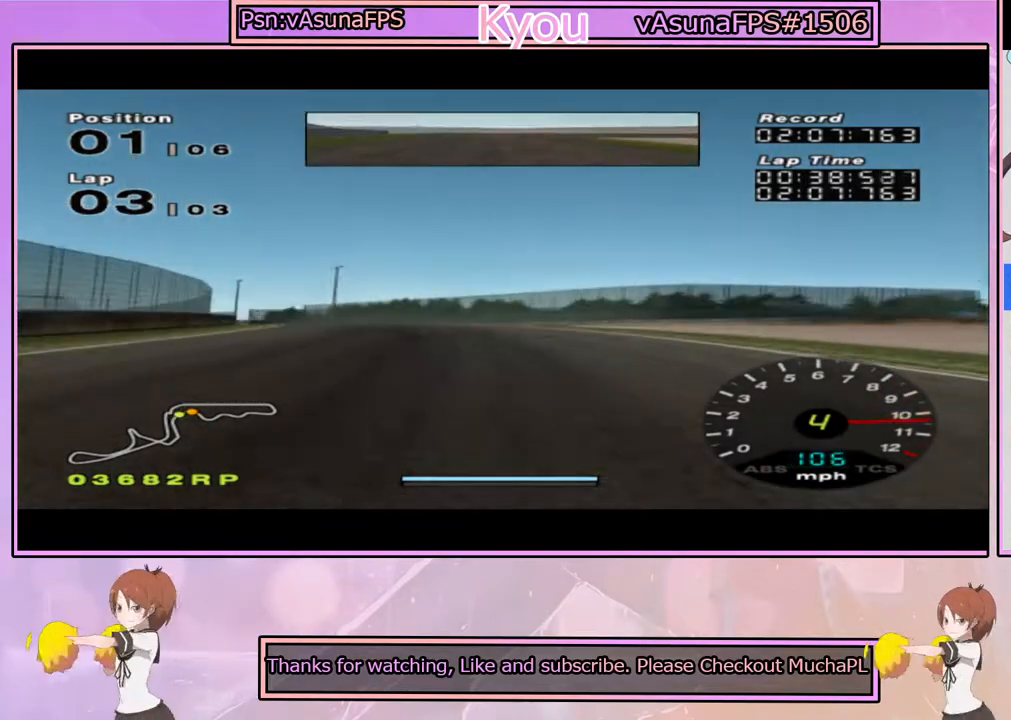
{"buttons": ["CROSS"], "left_stick": "left", "right_stick": "center", "events": [[267, "left_stick", "center"], [367, "left_stick", "left"]]}